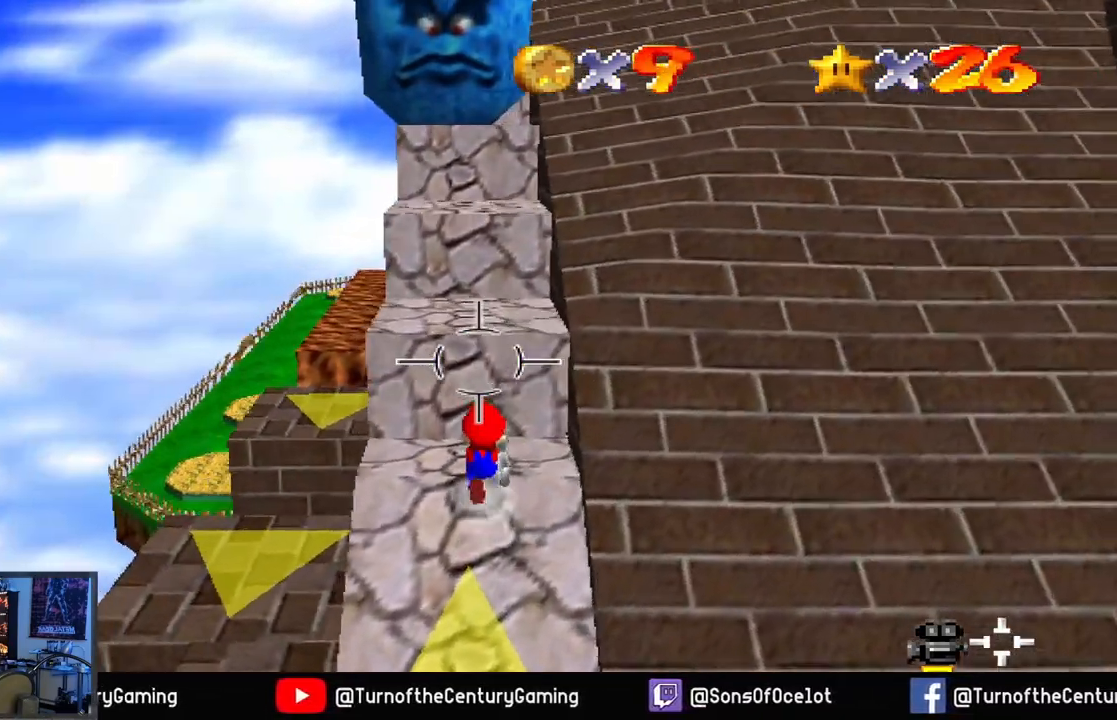
Gameplay with a controller (Xbox layout); each line is a JSON object with the inputs held at the frame after it. "events" lists button and stick changes between this image and that frame as [ms after this image, input, new state], when the widget could be followed in between.
{"buttons": [], "left_stick": "up", "right_stick": "center", "events": [[100, "A", "down"], [150, "left_stick", "up"], [367, "right_stick", "center"], [434, "A", "up"]]}
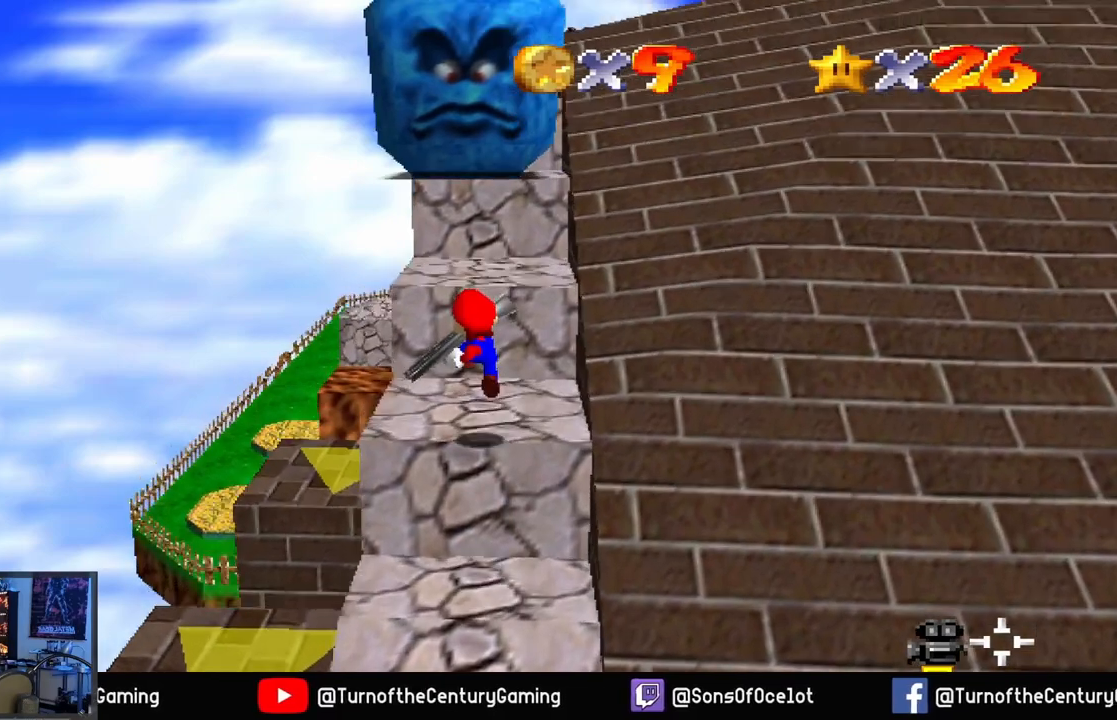
{"buttons": ["A"], "left_stick": "up", "right_stick": "center", "events": [[200, "left_stick", "center"], [333, "A", "down"], [467, "left_stick", "up"]]}
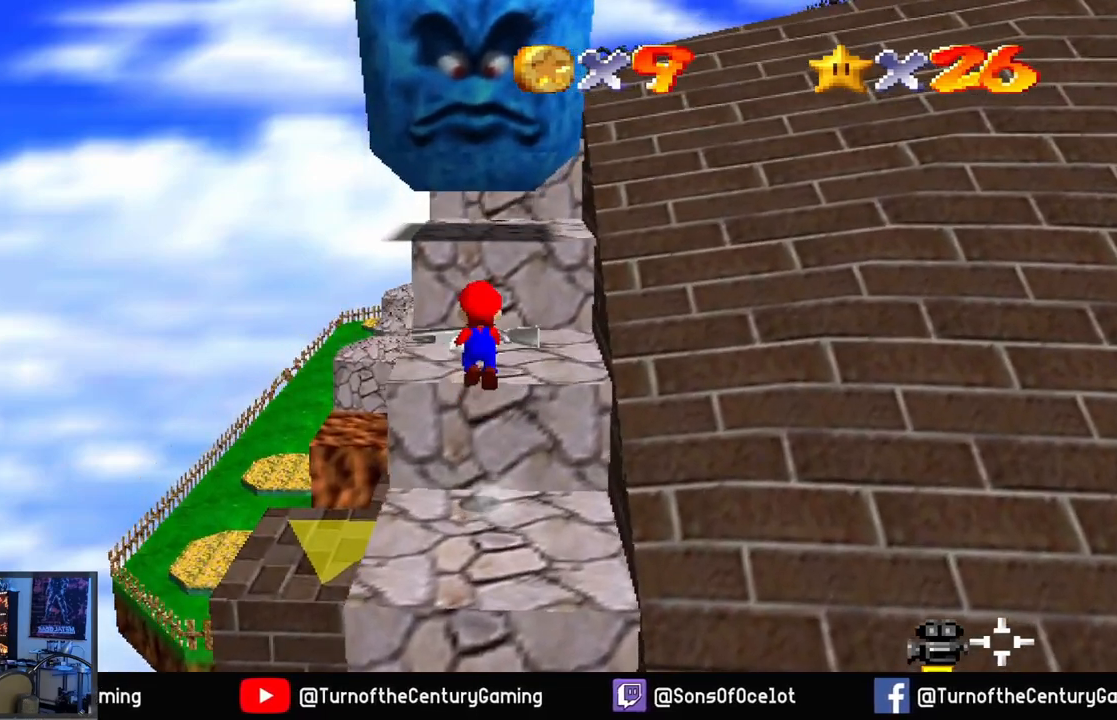
{"buttons": [], "left_stick": "down", "right_stick": "center", "events": [[167, "A", "up"], [167, "left_stick", "up-right"], [267, "left_stick", "center"], [467, "left_stick", "down"]]}
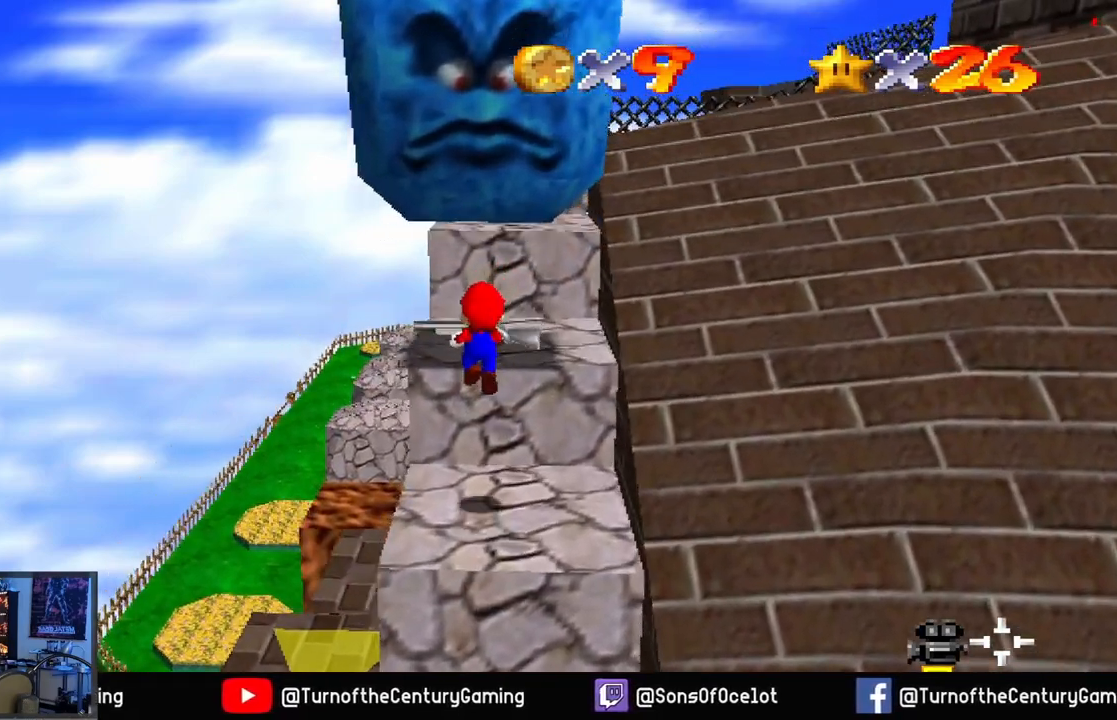
{"buttons": [], "left_stick": "center", "right_stick": "up", "events": [[117, "right_stick", "up"], [233, "left_stick", "down-right"], [484, "left_stick", "center"]]}
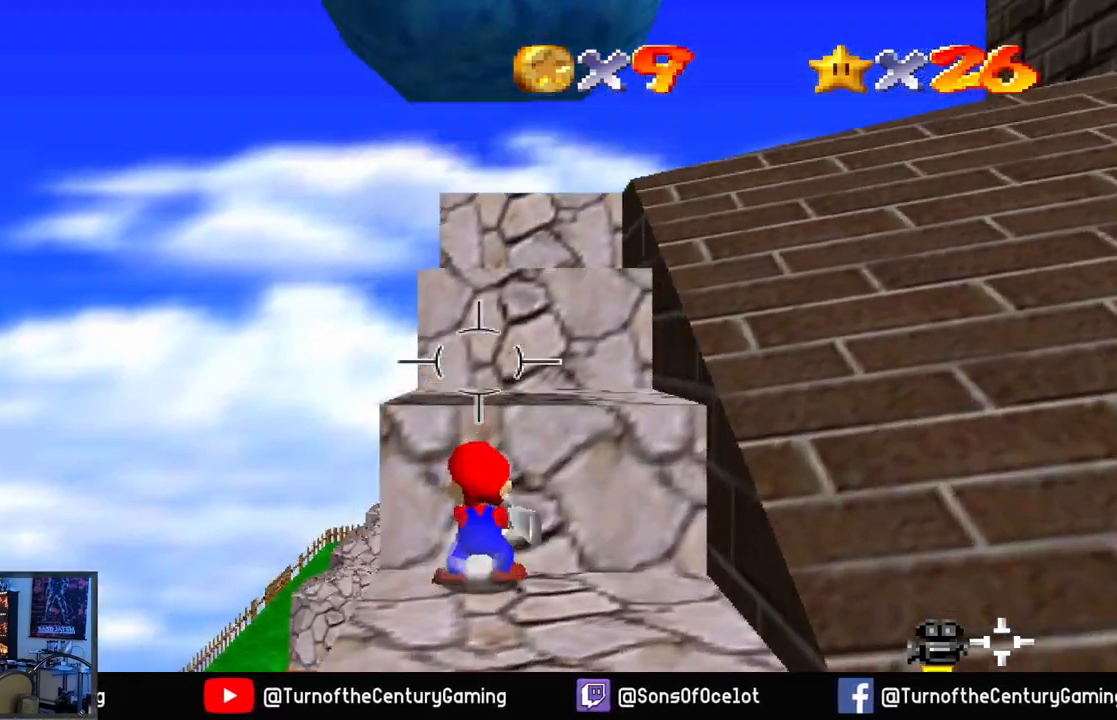
{"buttons": [], "left_stick": "center", "right_stick": "center", "events": [[167, "right_stick", "center"], [217, "left_stick", "down-right"], [434, "left_stick", "center"]]}
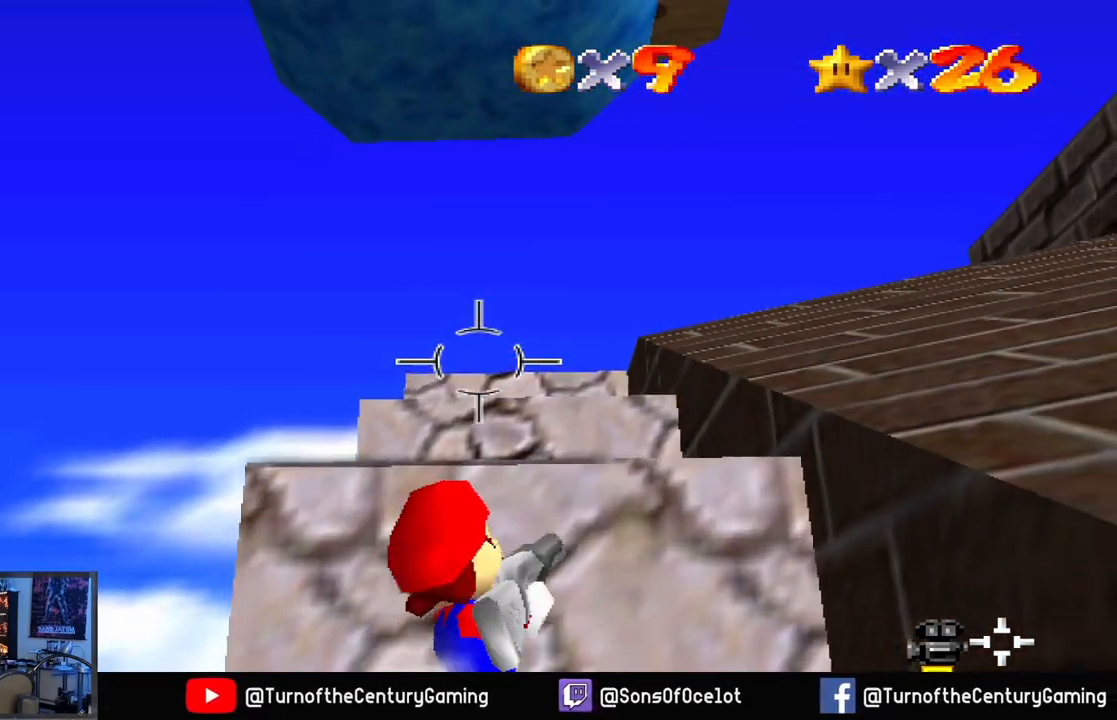
{"buttons": [], "left_stick": "down", "right_stick": "center", "events": [[83, "right_stick", "up"], [350, "right_stick", "center"], [417, "left_stick", "down"]]}
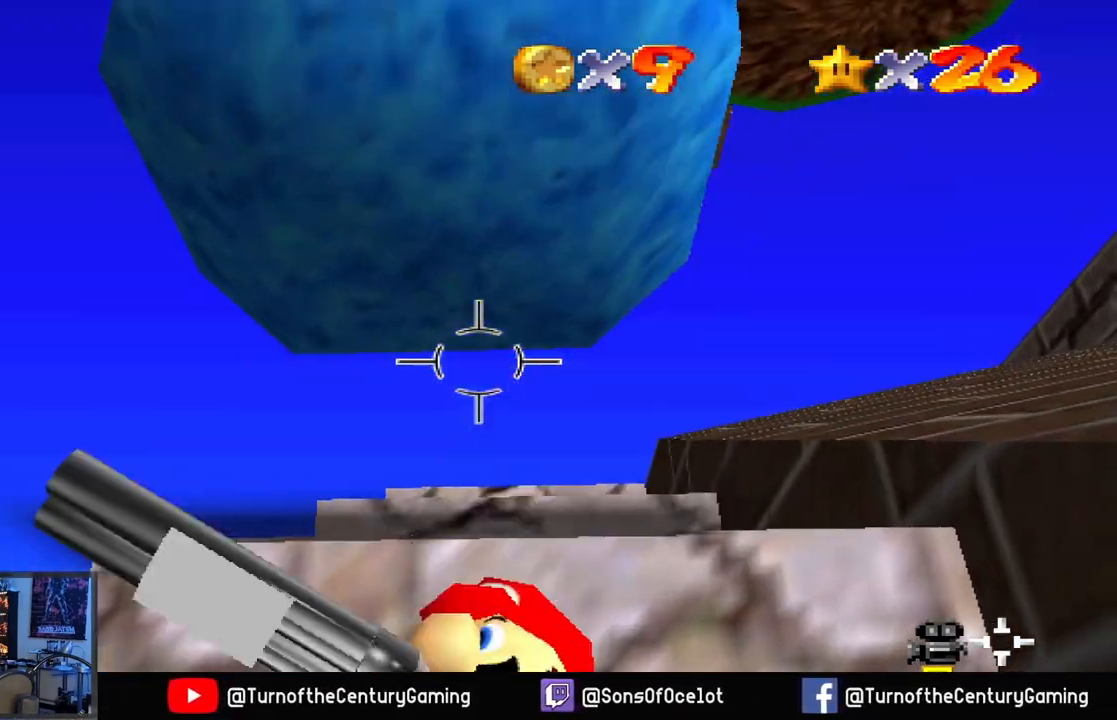
{"buttons": ["L1"], "left_stick": "center", "right_stick": "center", "events": [[117, "left_stick", "center"], [417, "L1", "down"]]}
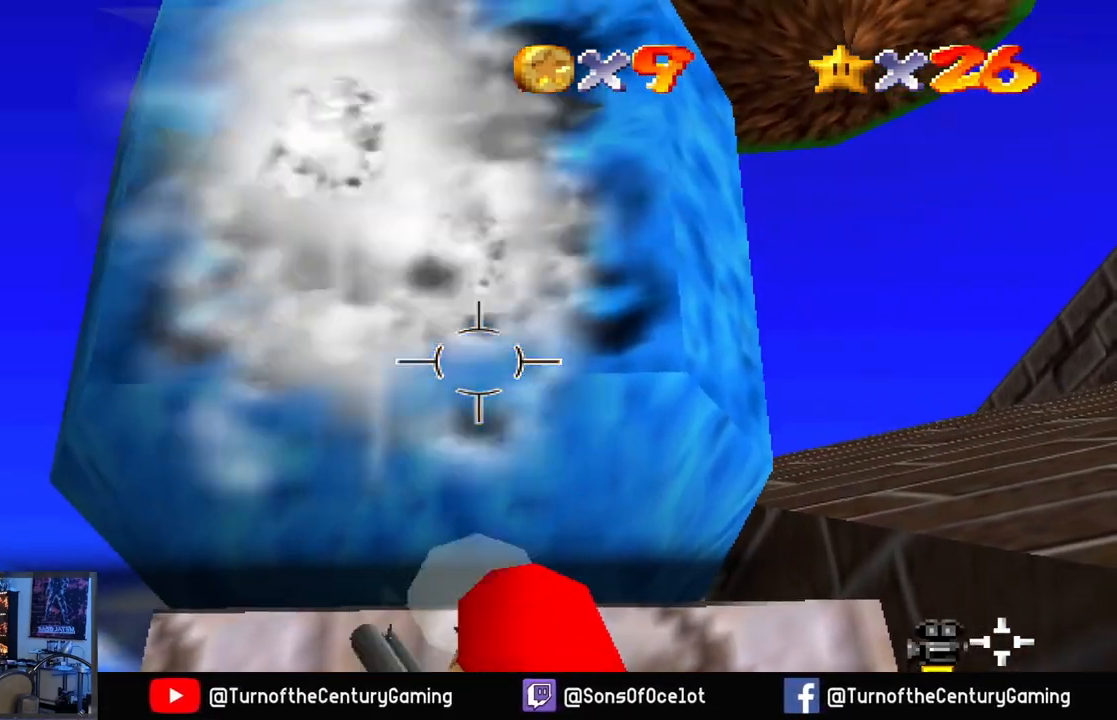
{"buttons": [], "left_stick": "center", "right_stick": "center", "events": [[50, "L1", "up"]]}
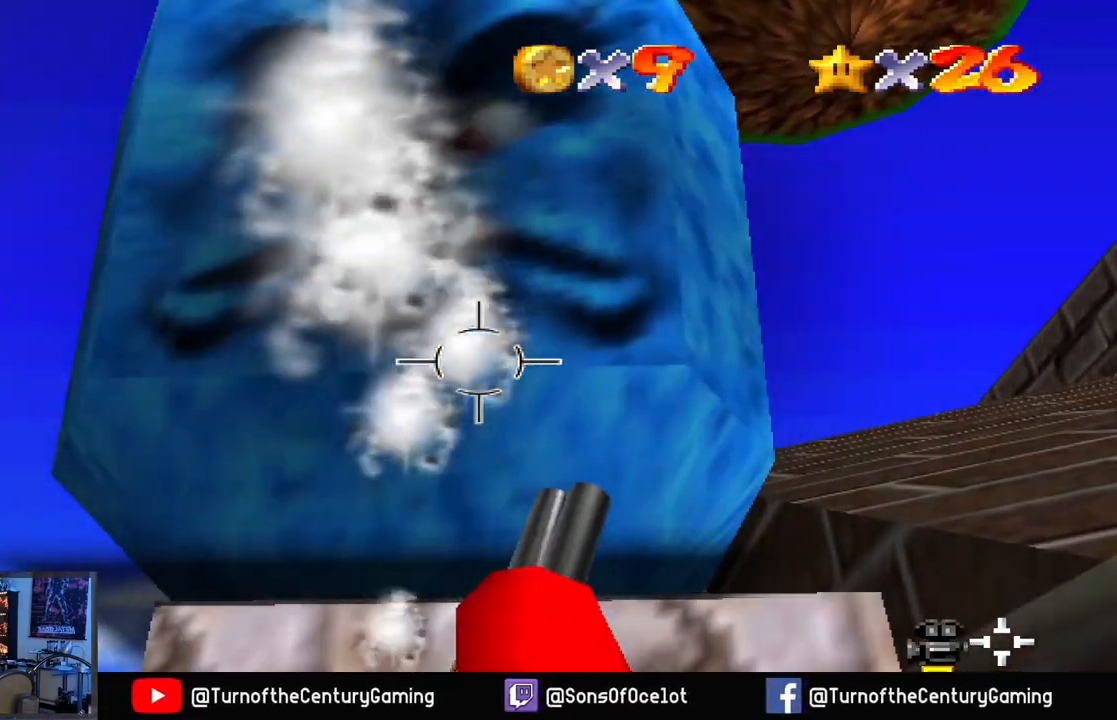
{"buttons": [], "left_stick": "center", "right_stick": "center", "events": [[250, "L1", "down"], [417, "L1", "up"]]}
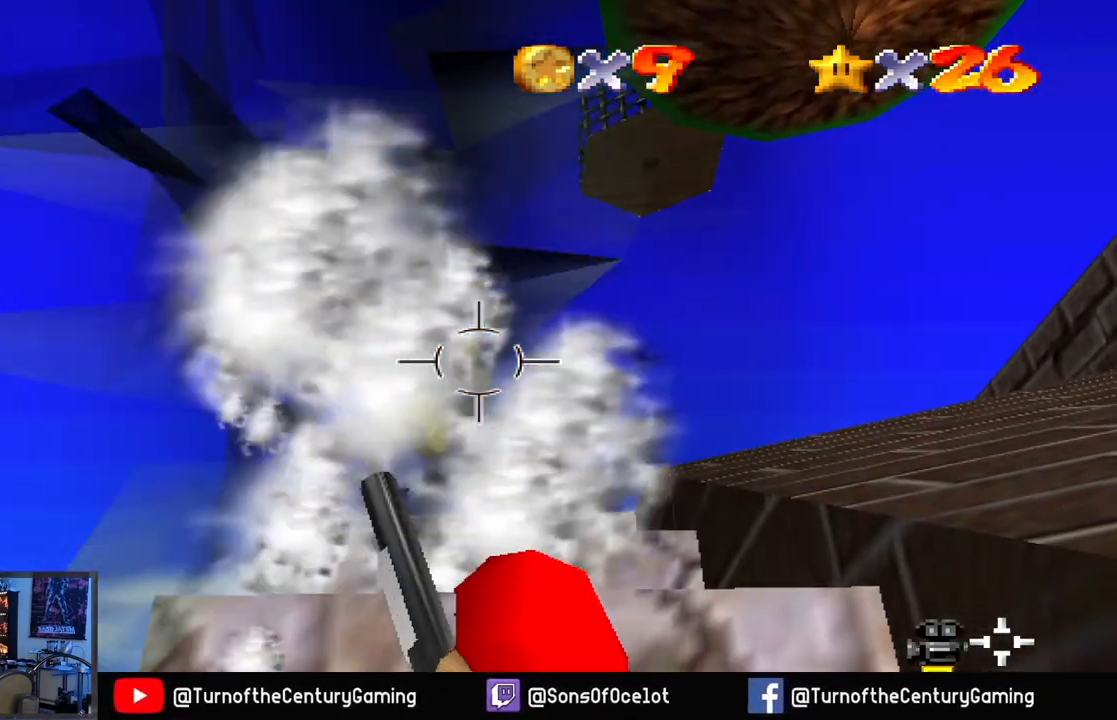
{"buttons": [], "left_stick": "up", "right_stick": "down", "events": [[400, "left_stick", "up"], [417, "right_stick", "down"]]}
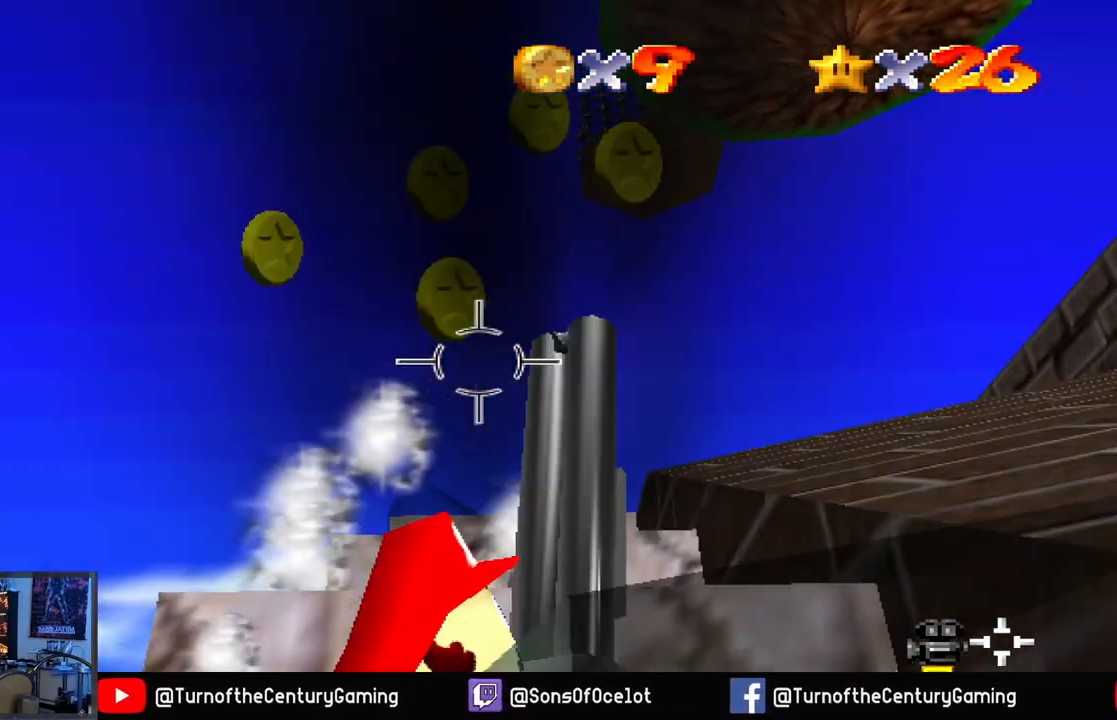
{"buttons": [], "left_stick": "up", "right_stick": "center", "events": [[167, "right_stick", "center"], [250, "A", "down"], [484, "A", "up"]]}
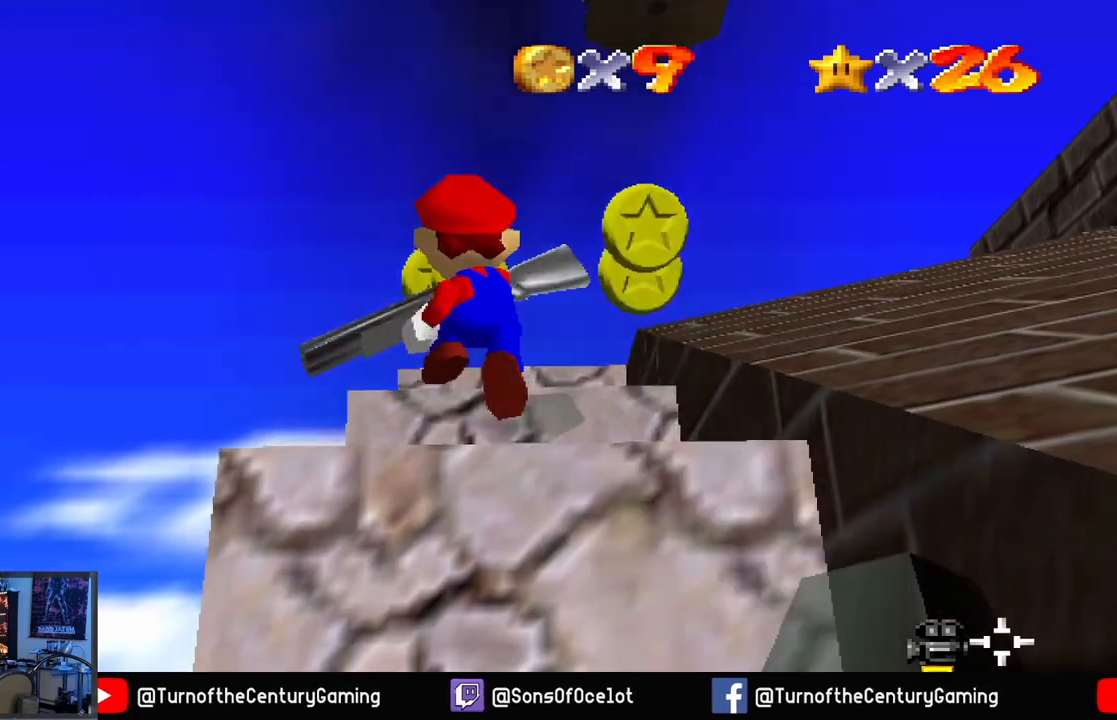
{"buttons": ["A"], "left_stick": "up", "right_stick": "center", "events": [[467, "A", "down"]]}
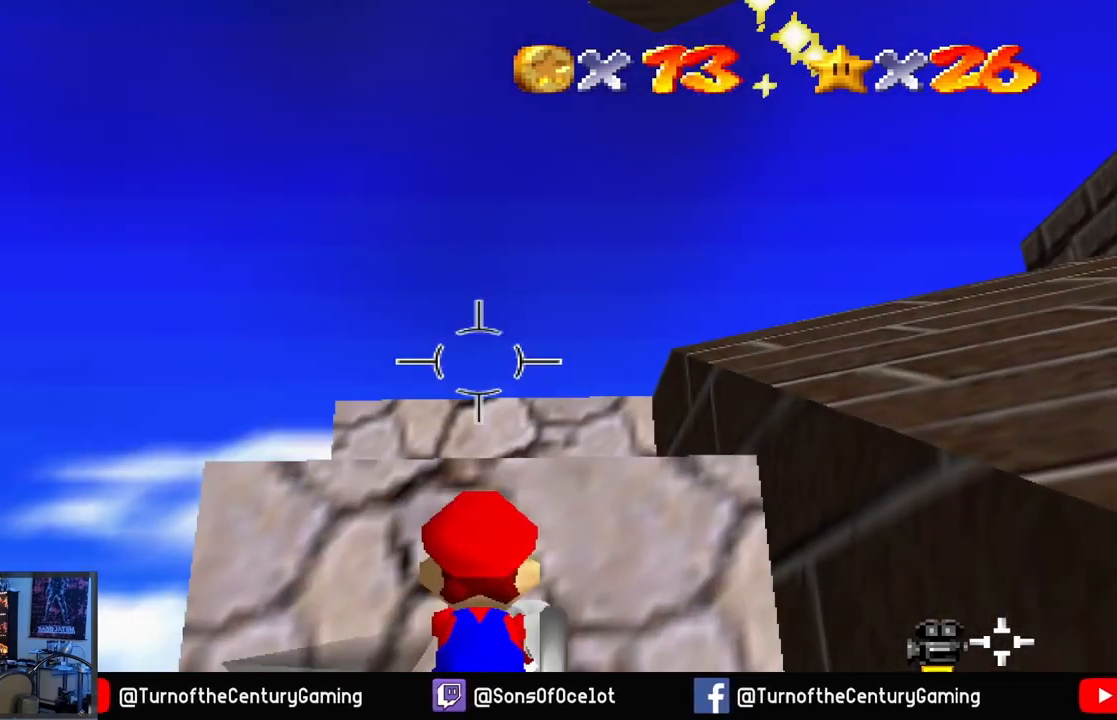
{"buttons": [], "left_stick": "up", "right_stick": "center", "events": [[367, "A", "up"]]}
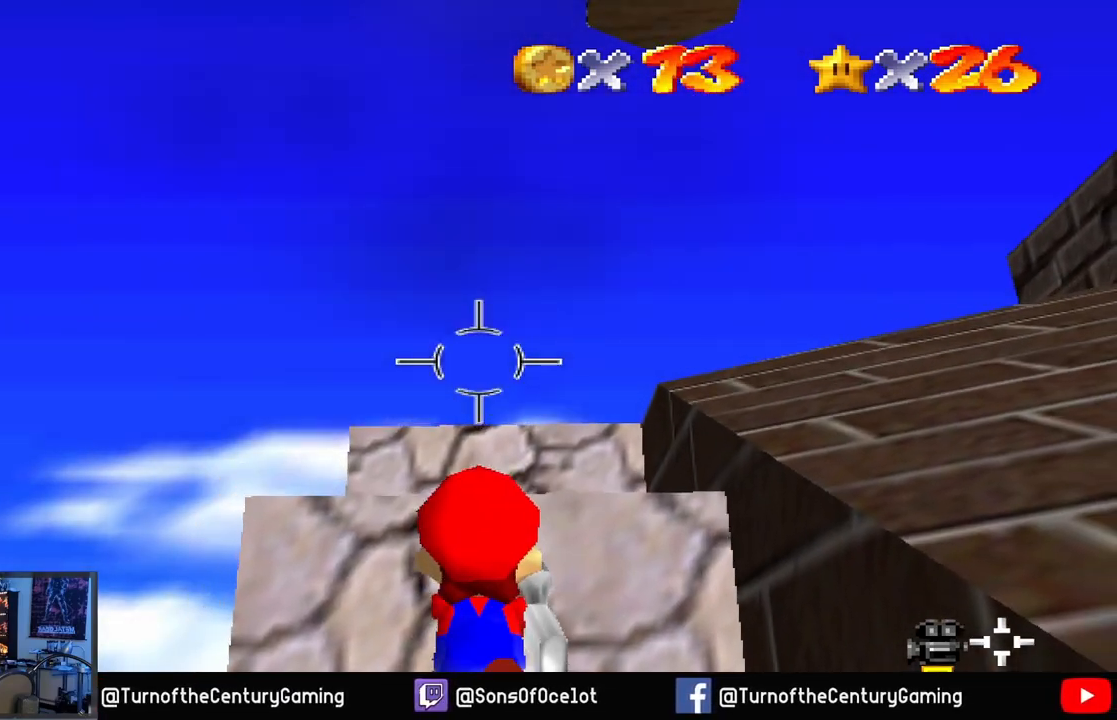
{"buttons": ["A"], "left_stick": "up", "right_stick": "center", "events": [[200, "right_stick", "down"], [417, "right_stick", "center"], [484, "A", "down"]]}
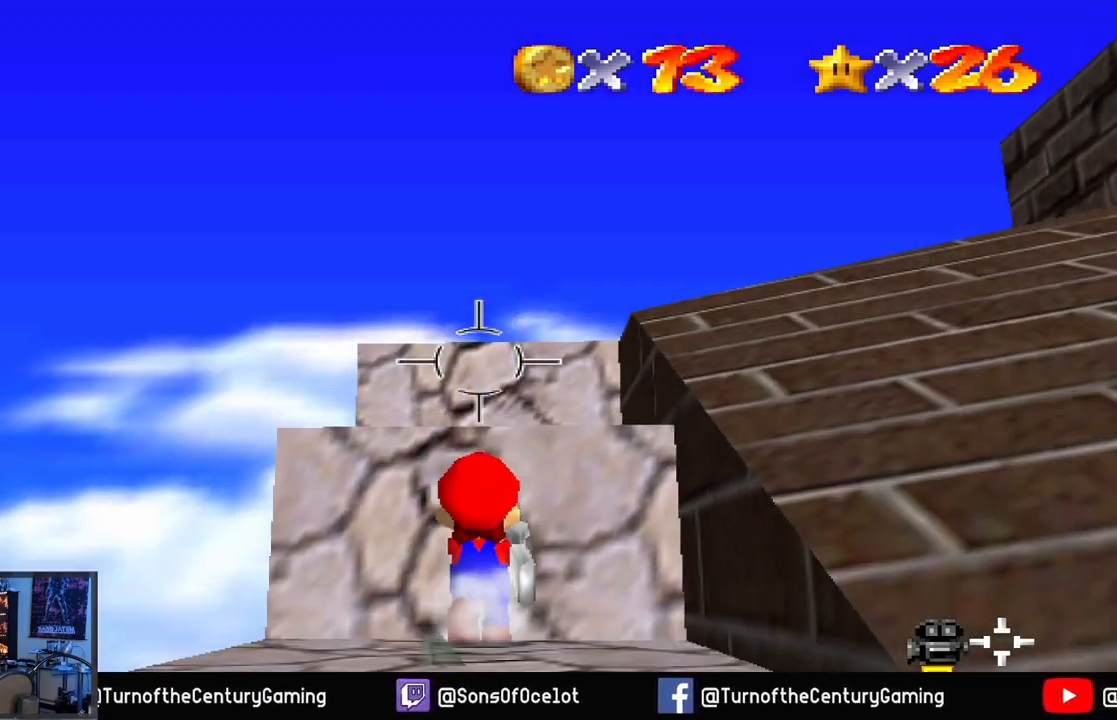
{"buttons": [], "left_stick": "up", "right_stick": "center", "events": [[301, "A", "up"]]}
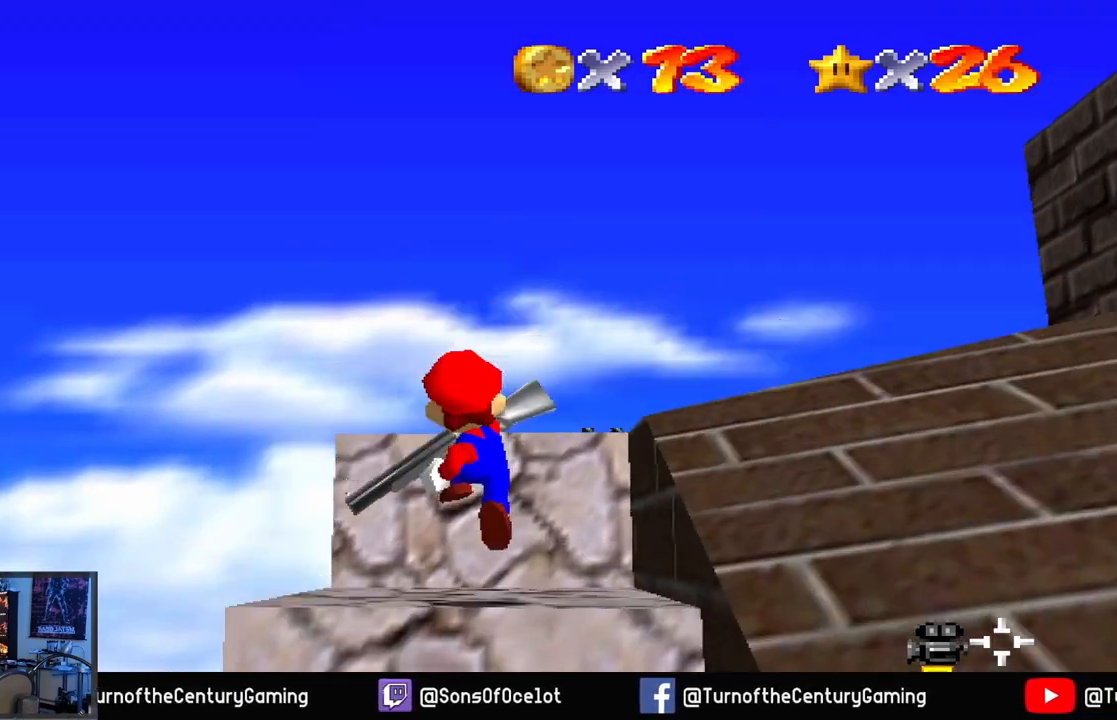
{"buttons": [], "left_stick": "up", "right_stick": "center", "events": [[83, "A", "down"], [350, "A", "up"]]}
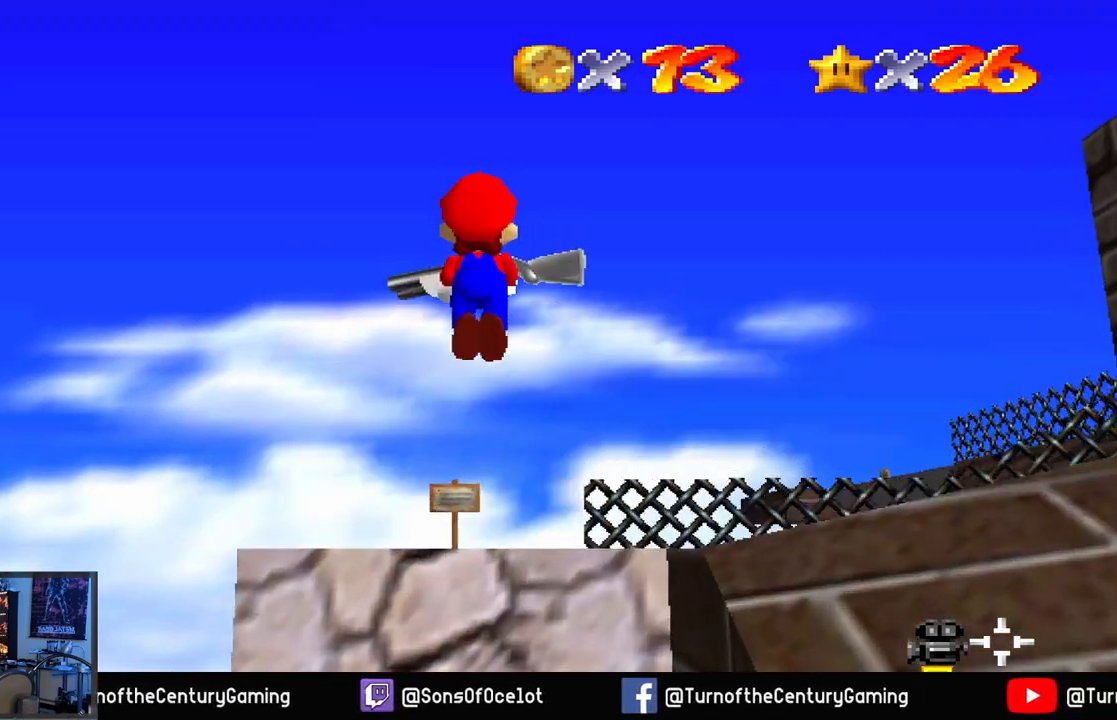
{"buttons": [], "left_stick": "center", "right_stick": "up-right", "events": [[50, "right_stick", "down"], [167, "left_stick", "up-right"], [284, "right_stick", "down-right"], [351, "left_stick", "center"], [467, "right_stick", "up-right"]]}
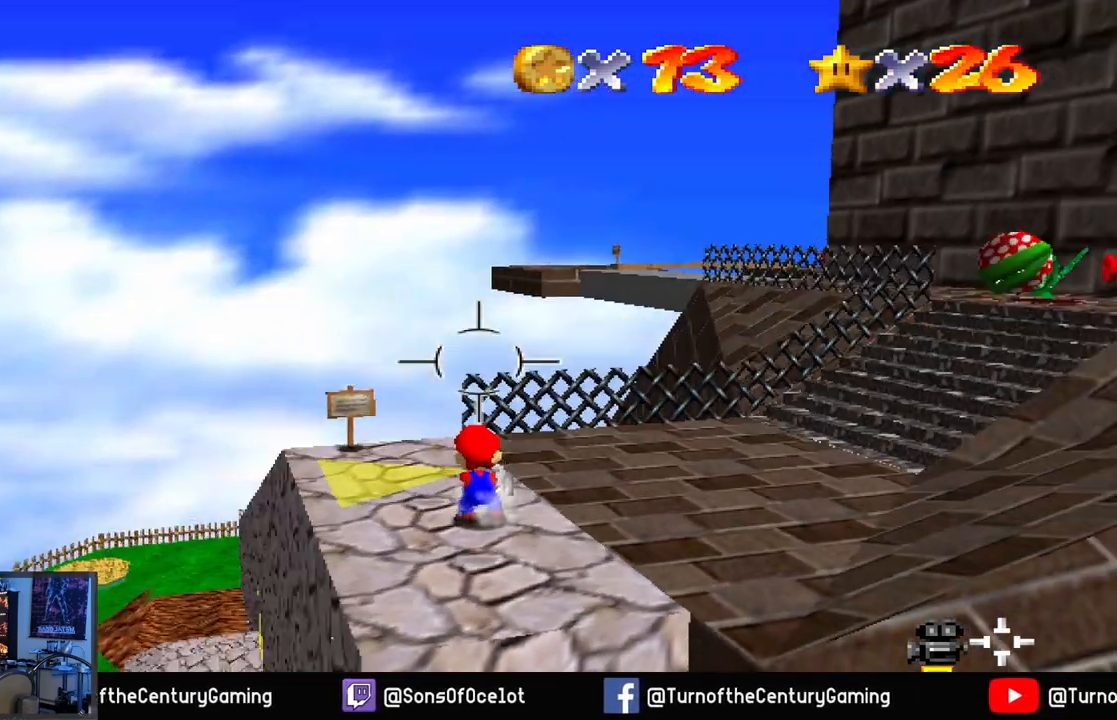
{"buttons": [], "left_stick": "up", "right_stick": "center", "events": [[183, "left_stick", "up"], [267, "right_stick", "center"]]}
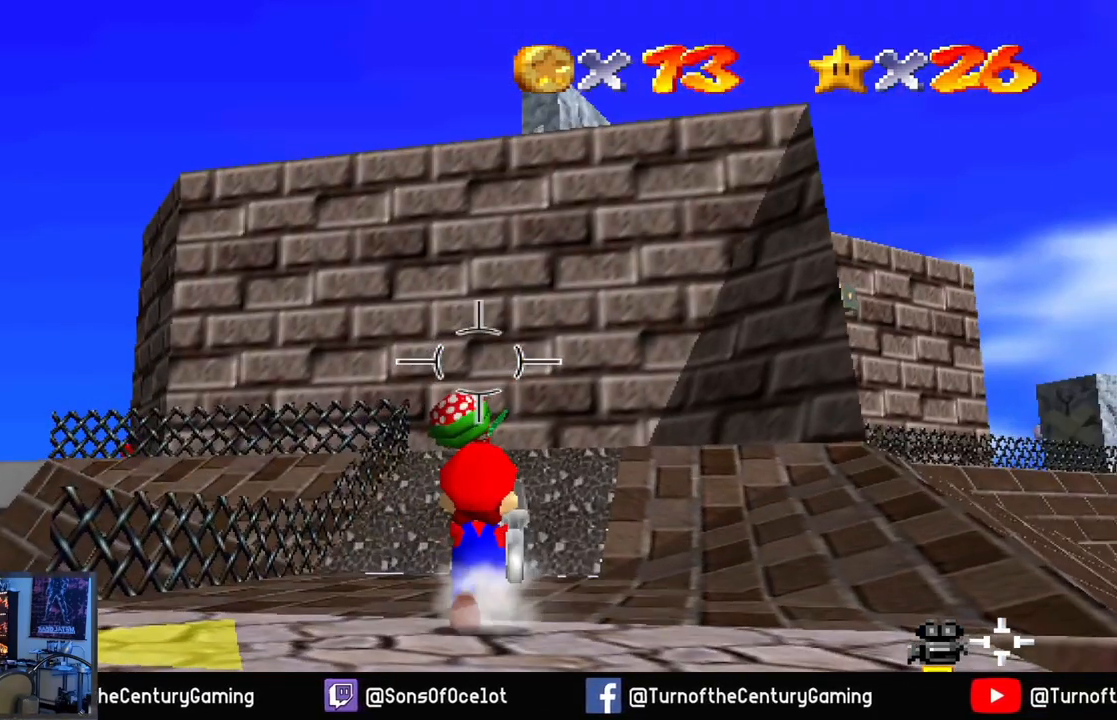
{"buttons": ["L1"], "left_stick": "up", "right_stick": "center", "events": [[167, "right_stick", "down"], [301, "right_stick", "center"], [501, "L1", "down"]]}
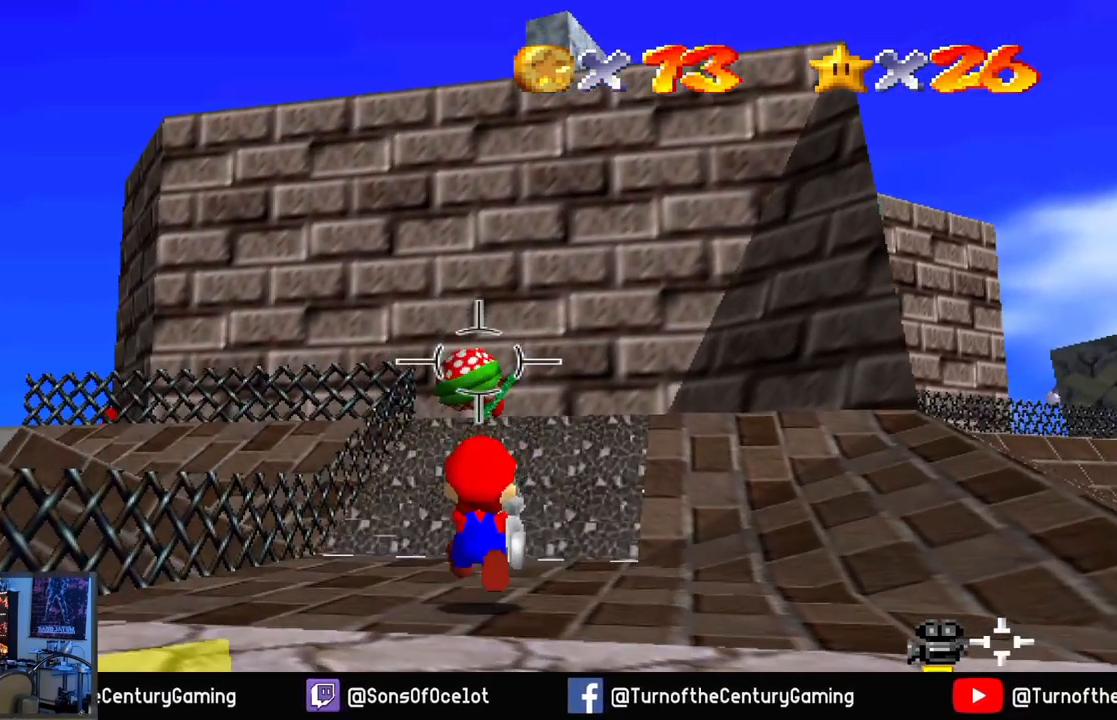
{"buttons": [], "left_stick": "up", "right_stick": "center", "events": [[133, "L1", "up"]]}
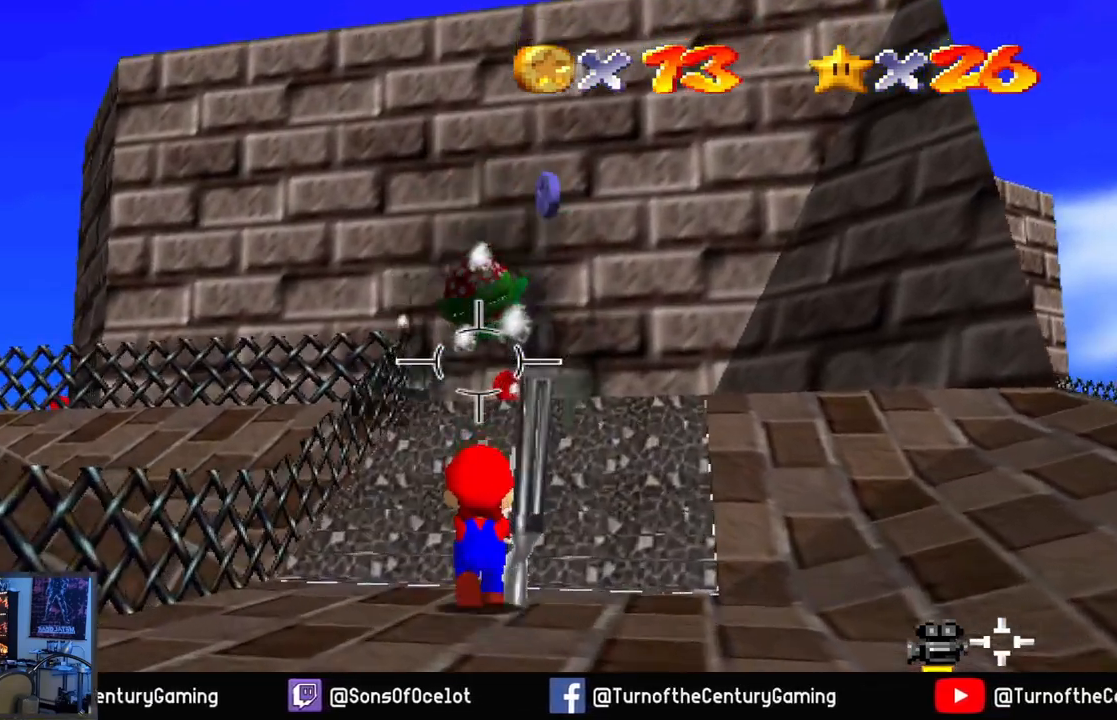
{"buttons": [], "left_stick": "up", "right_stick": "right", "events": [[351, "right_stick", "right"]]}
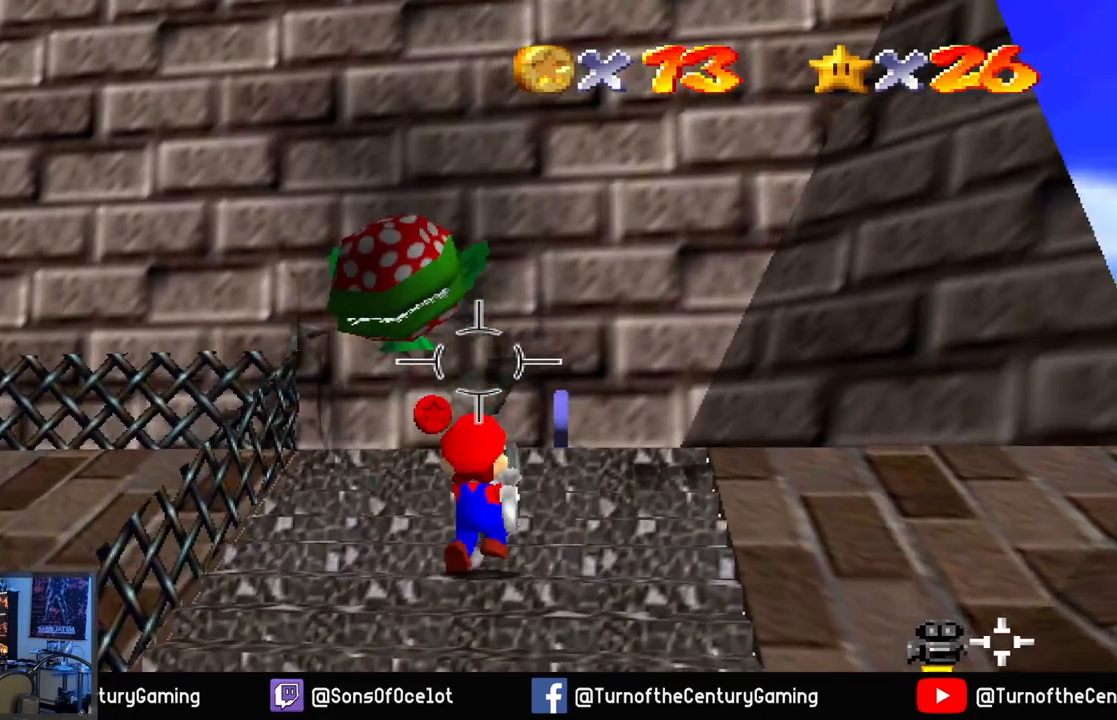
{"buttons": [], "left_stick": "up-left", "right_stick": "center", "events": [[133, "right_stick", "center"], [300, "left_stick", "up-left"]]}
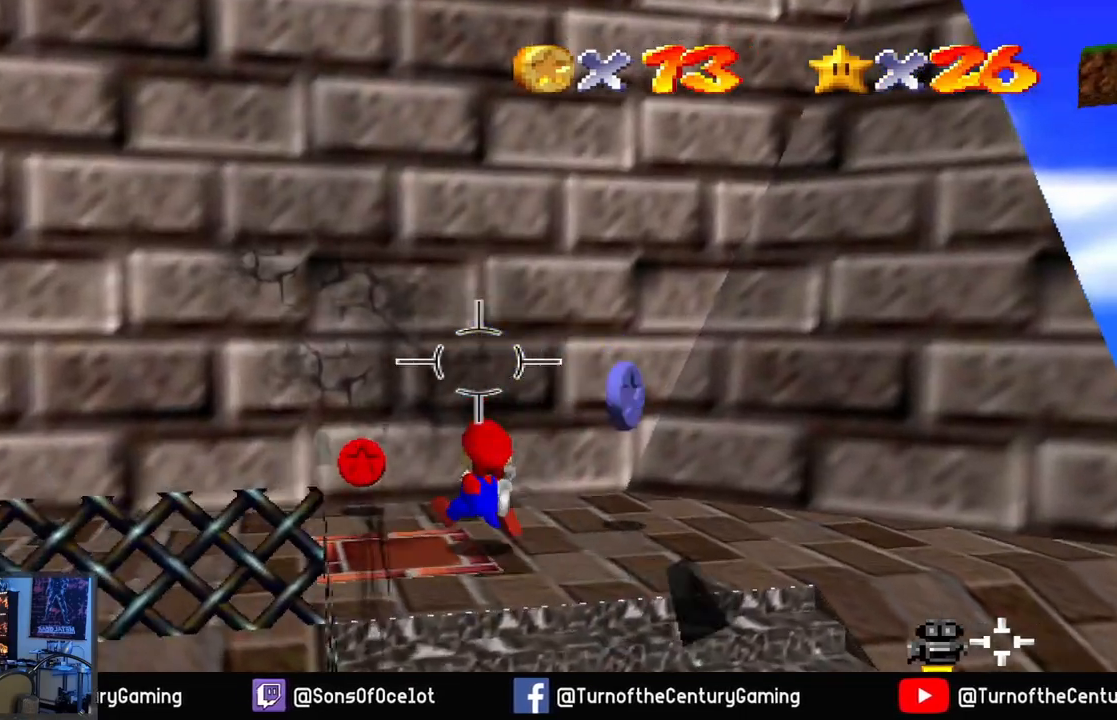
{"buttons": [], "left_stick": "up-left", "right_stick": "center", "events": [[84, "left_stick", "center"], [301, "left_stick", "up-left"]]}
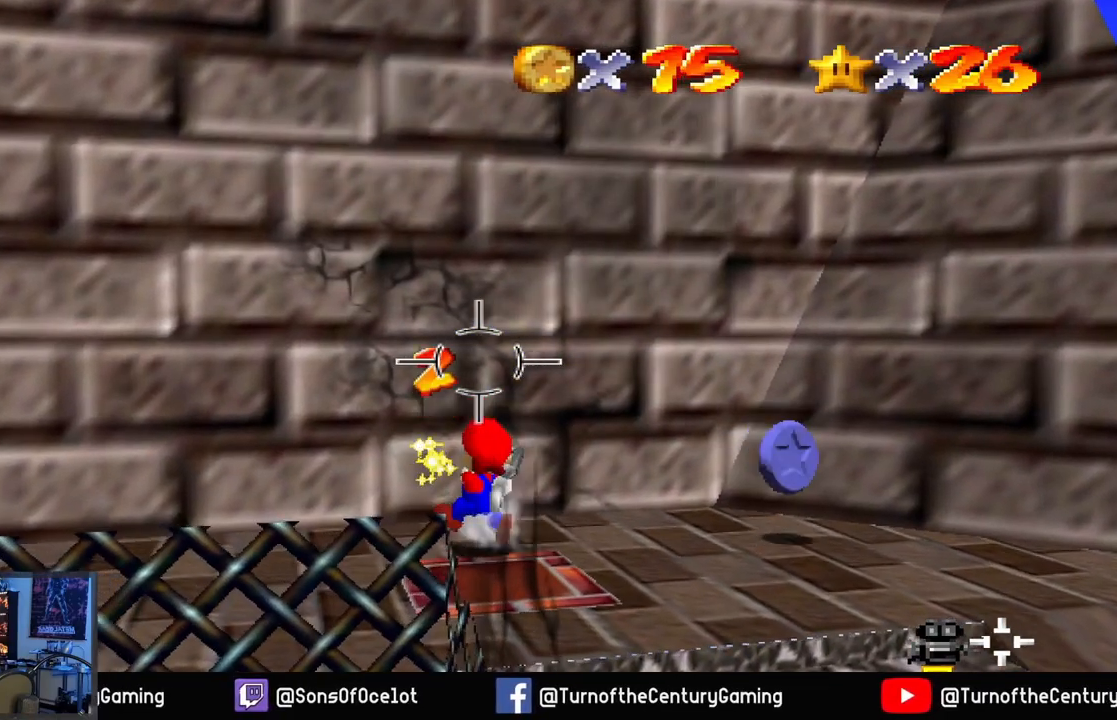
{"buttons": [], "left_stick": "right", "right_stick": "center", "events": [[83, "left_stick", "up-right"], [334, "left_stick", "right"]]}
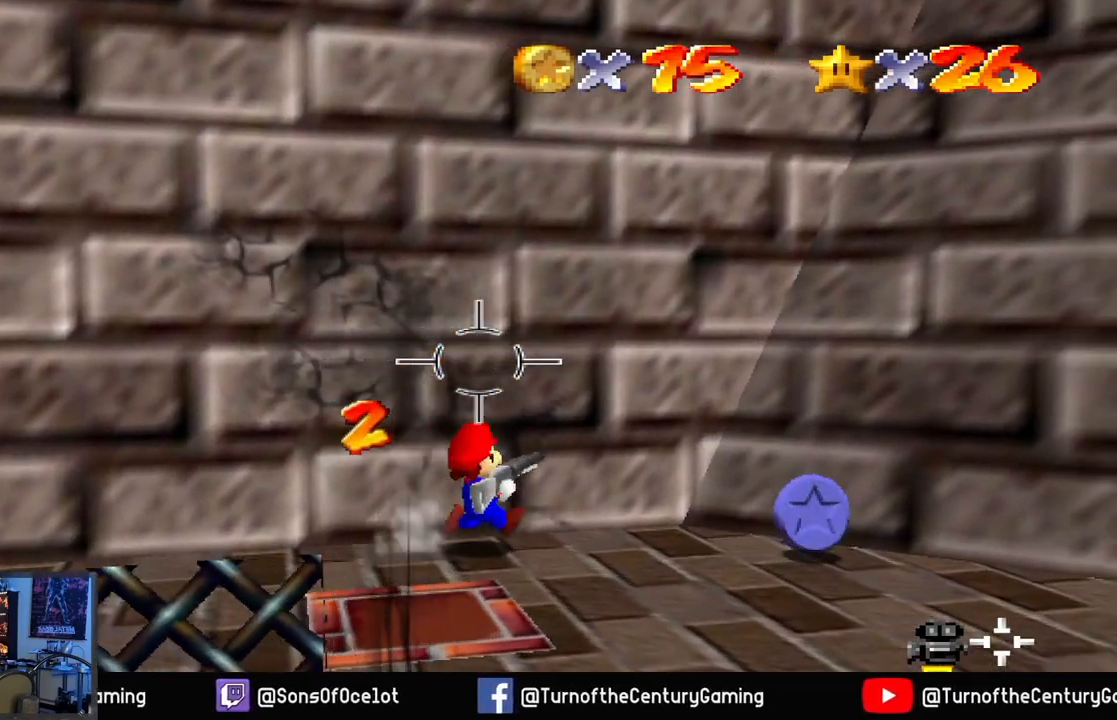
{"buttons": [], "left_stick": "center", "right_stick": "center", "events": [[467, "left_stick", "center"]]}
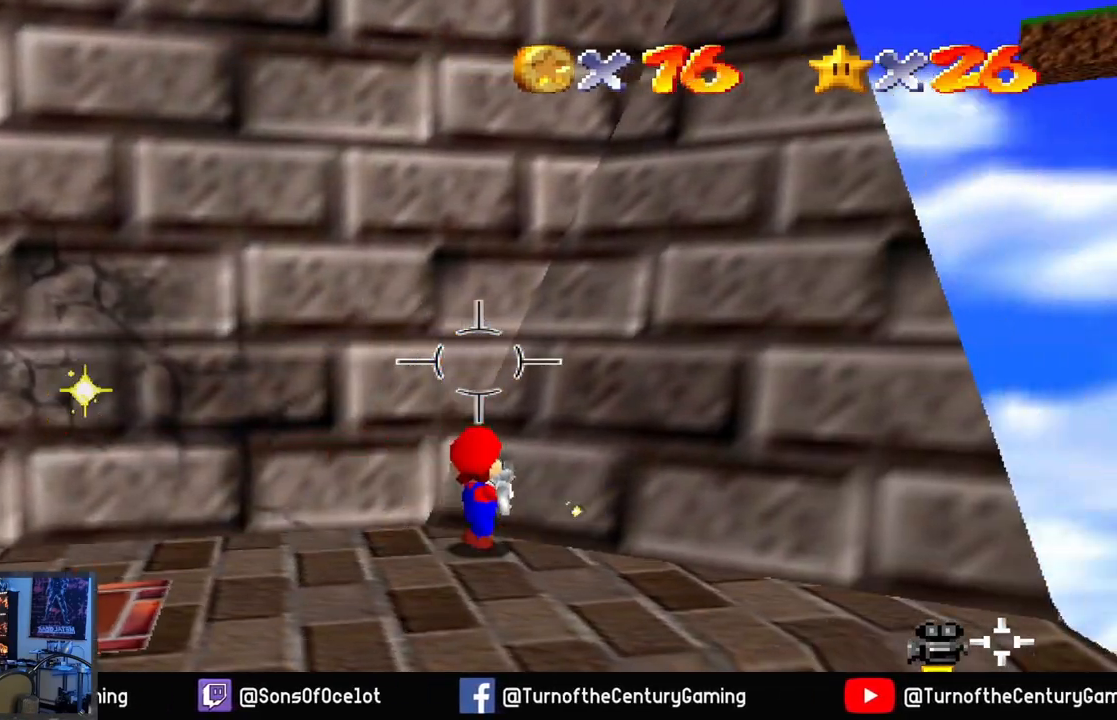
{"buttons": [], "left_stick": "left", "right_stick": "left", "events": [[83, "left_stick", "left"], [451, "right_stick", "left"]]}
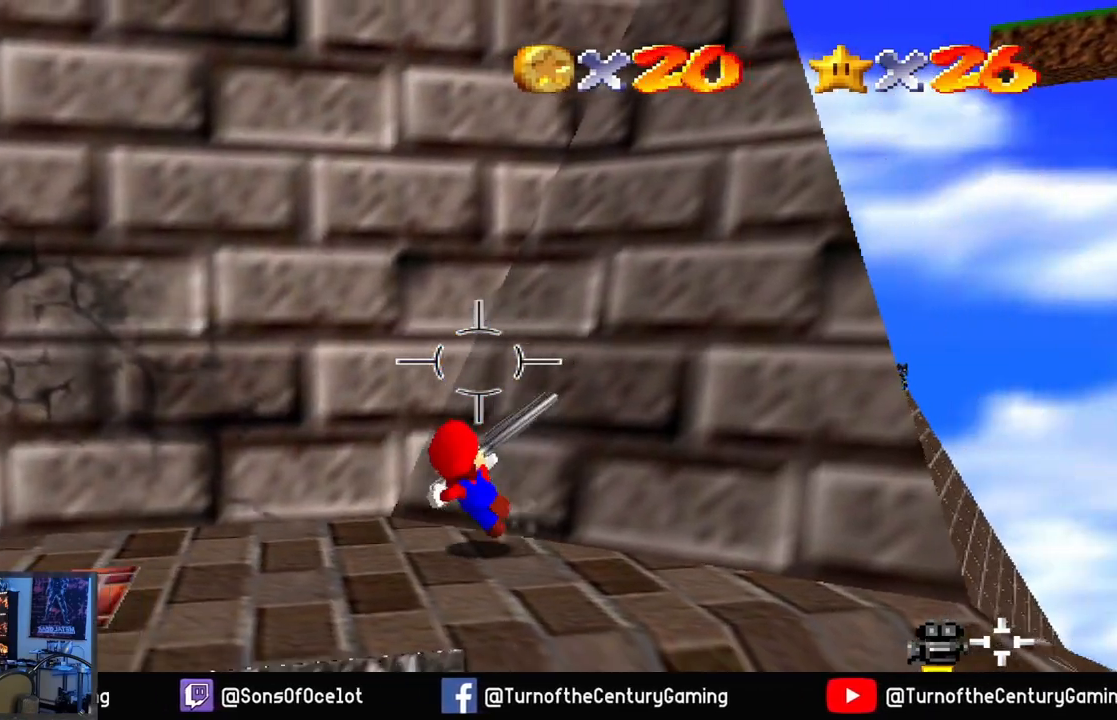
{"buttons": [], "left_stick": "up-left", "right_stick": "center", "events": [[450, "right_stick", "center"], [500, "left_stick", "up-left"]]}